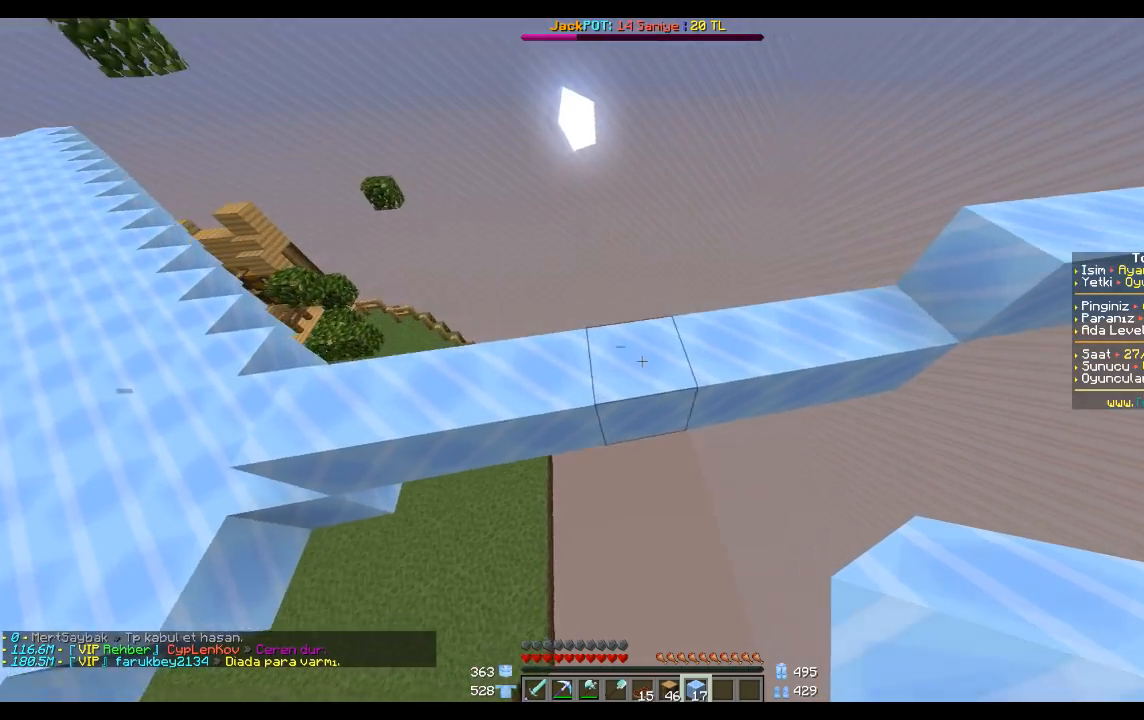
Gameplay with keyboard and mouse; each line is a JSON object with the keys and mouse buttons held at the frame after it. "events" lists presses ("down") and releases ("up") of "a", "d", "s", "space", "w", "mouse_left" and "mouse_right" between this image and that frame as [ms after this image, input, new state], when the widget could be followed in between. "mouse_left", "mouse_right" = the "left", "right" buttons of the "mouse" list. No other keys are recorded. Fast repeated clicks can show as one long hold. Mouse movement is not recorded.
{"keys": ["d"], "mouse": [], "events": [[134, "d", "up"], [301, "d", "down"]]}
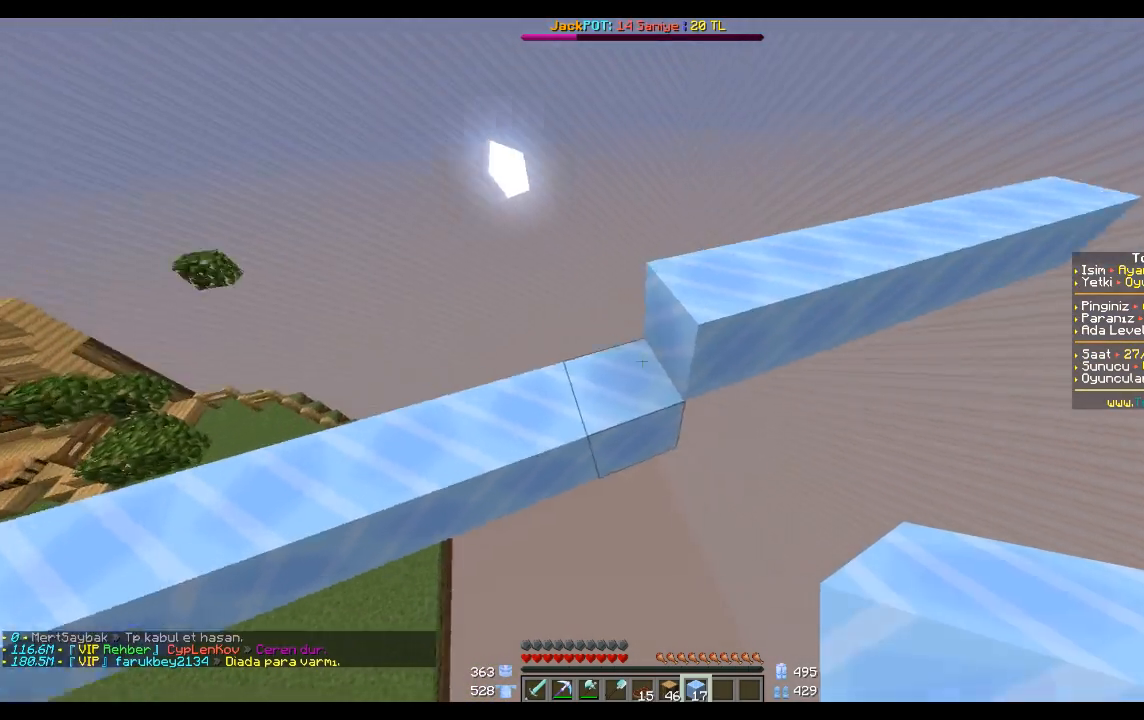
{"keys": ["d", "w"], "mouse": [], "events": [[400, "w", "down"]]}
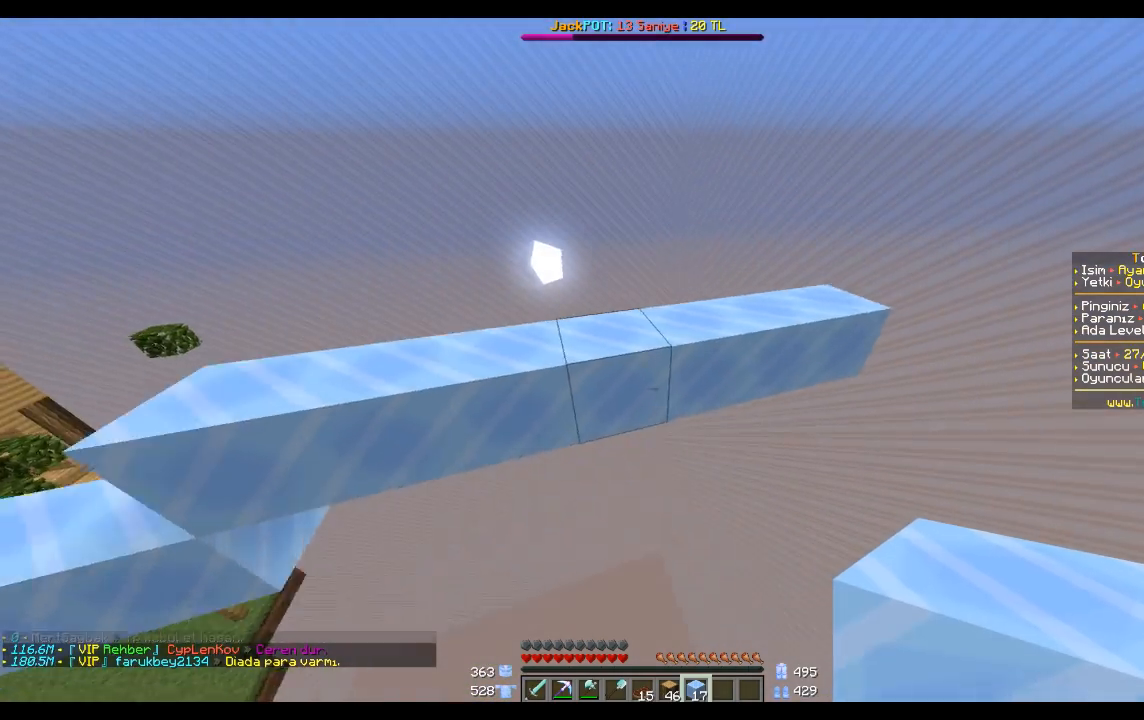
{"keys": [], "mouse": [], "events": [[134, "w", "up"], [267, "d", "up"], [334, "w", "down"], [434, "w", "up"]]}
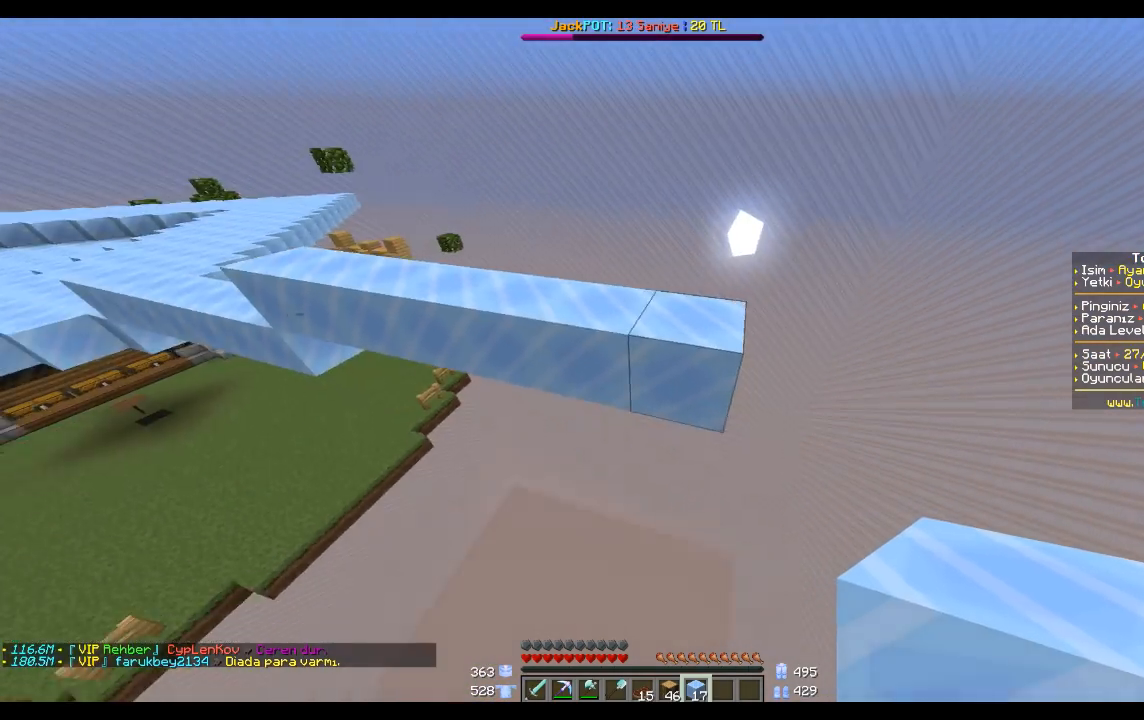
{"keys": [], "mouse": ["right"], "events": [[467, "mouse_right", "down"]]}
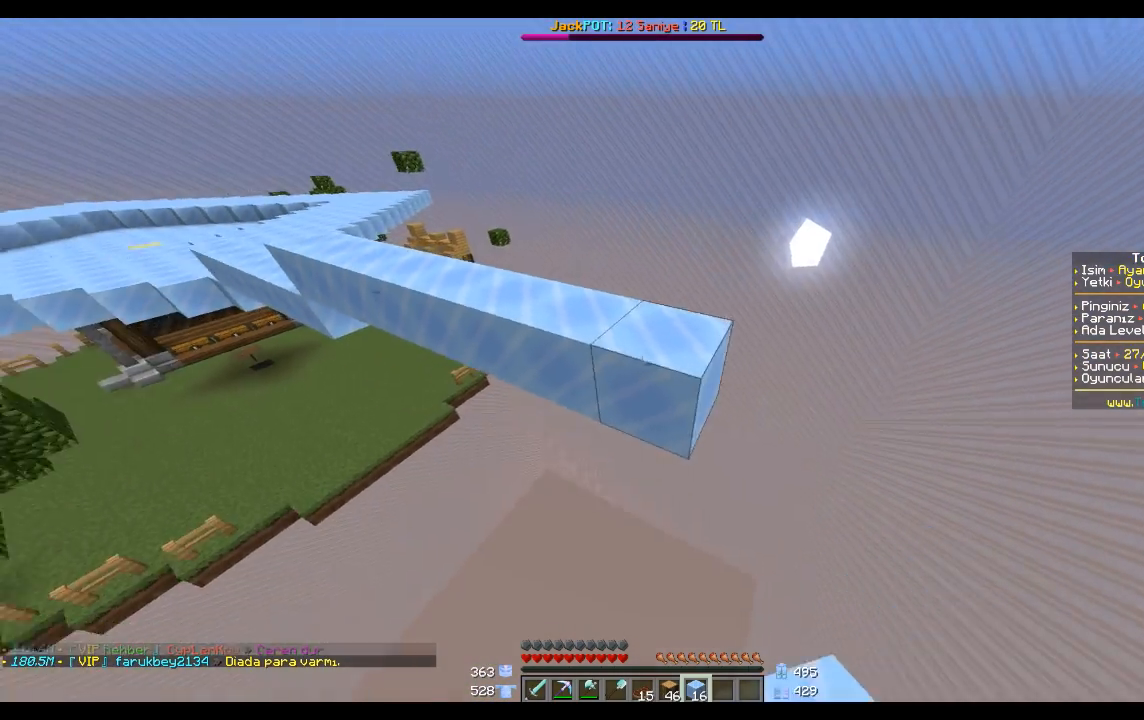
{"keys": [], "mouse": [], "events": [[34, "mouse_right", "up"], [267, "a", "down"], [267, "mouse_right", "down"], [367, "a", "up"], [367, "mouse_right", "up"]]}
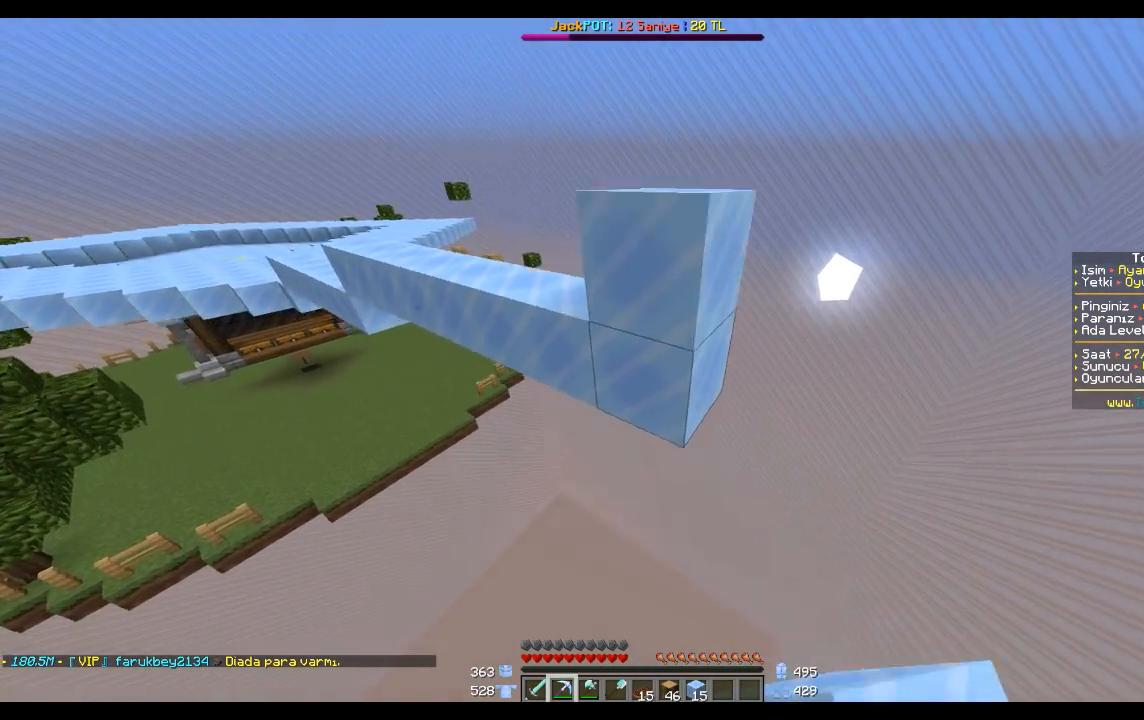
{"keys": [], "mouse": ["left"], "events": [[200, "mouse_left", "down"], [200, "w", "down"], [400, "w", "up"]]}
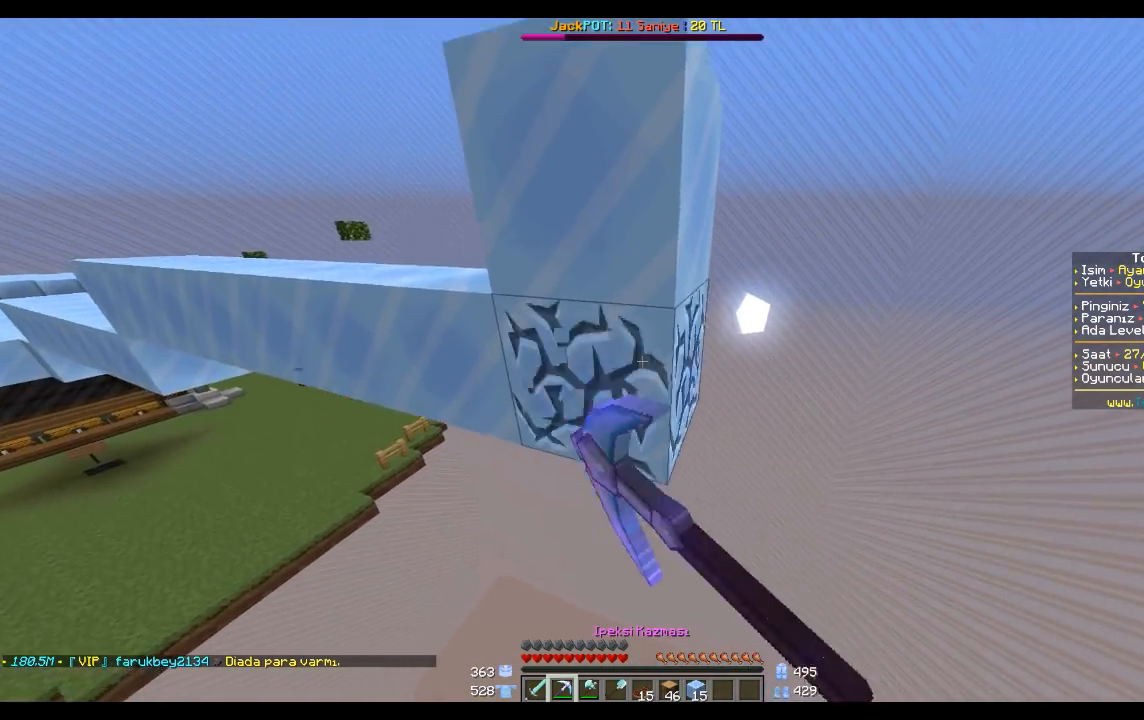
{"keys": [], "mouse": [], "events": [[67, "w", "down"], [134, "w", "up"], [367, "mouse_left", "up"]]}
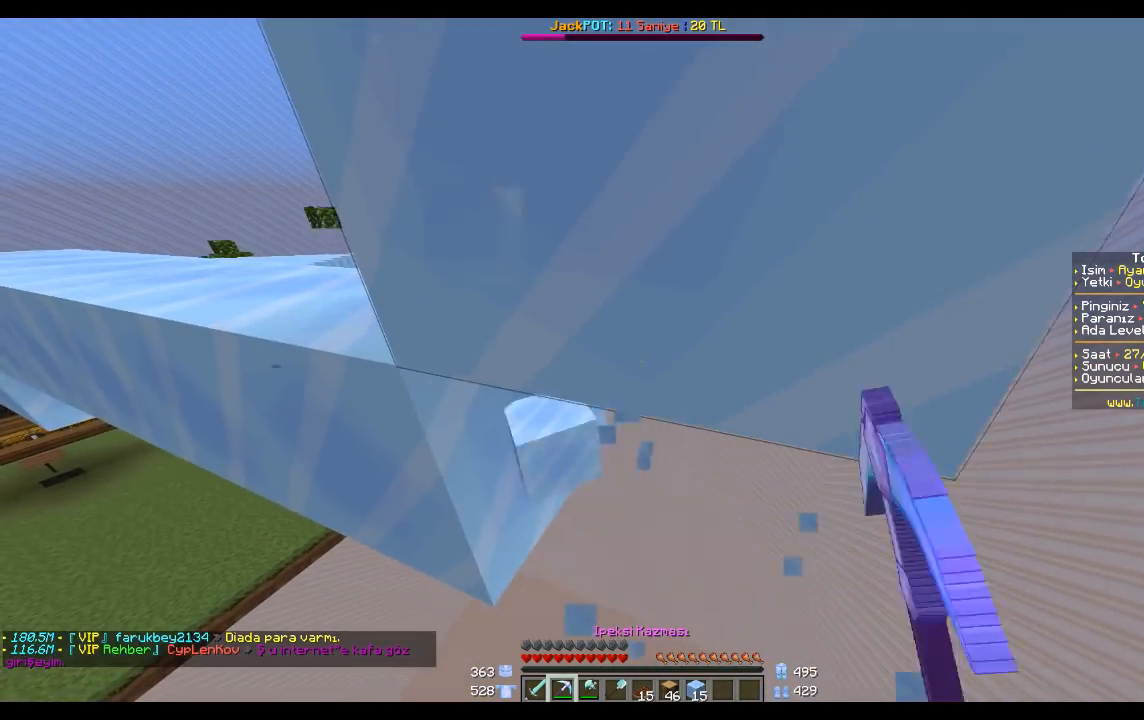
{"keys": ["d", "s"], "mouse": [], "events": [[434, "s", "down"], [467, "d", "down"]]}
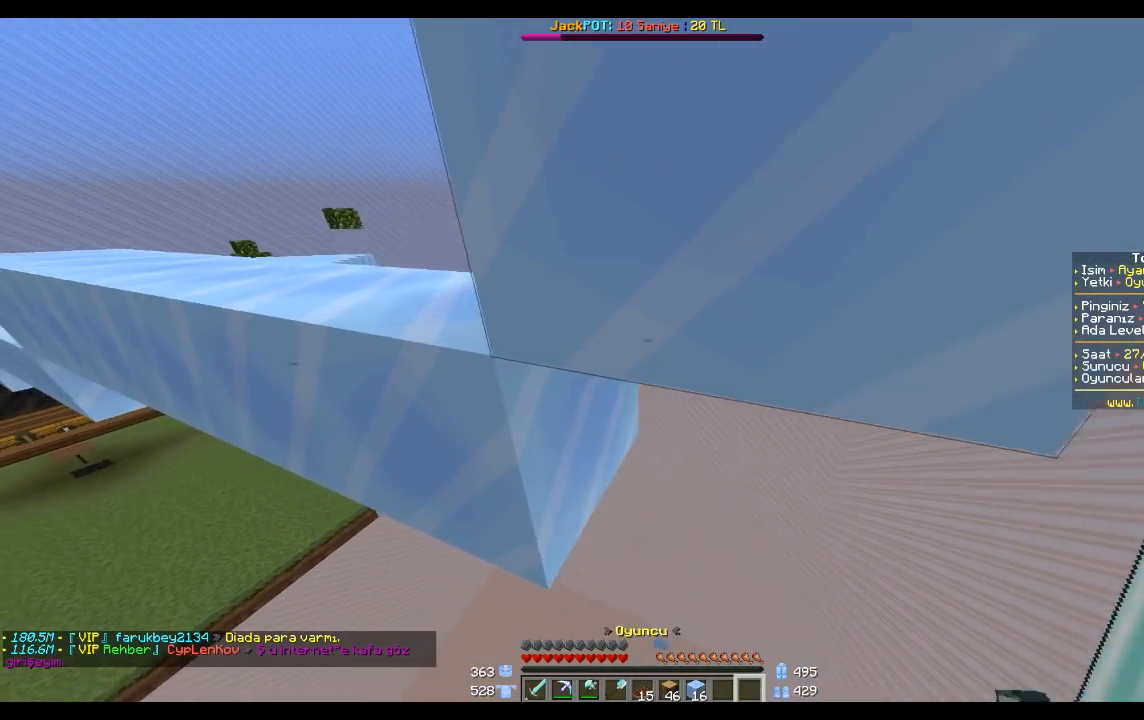
{"keys": [], "mouse": [], "events": [[167, "d", "up"], [167, "s", "up"]]}
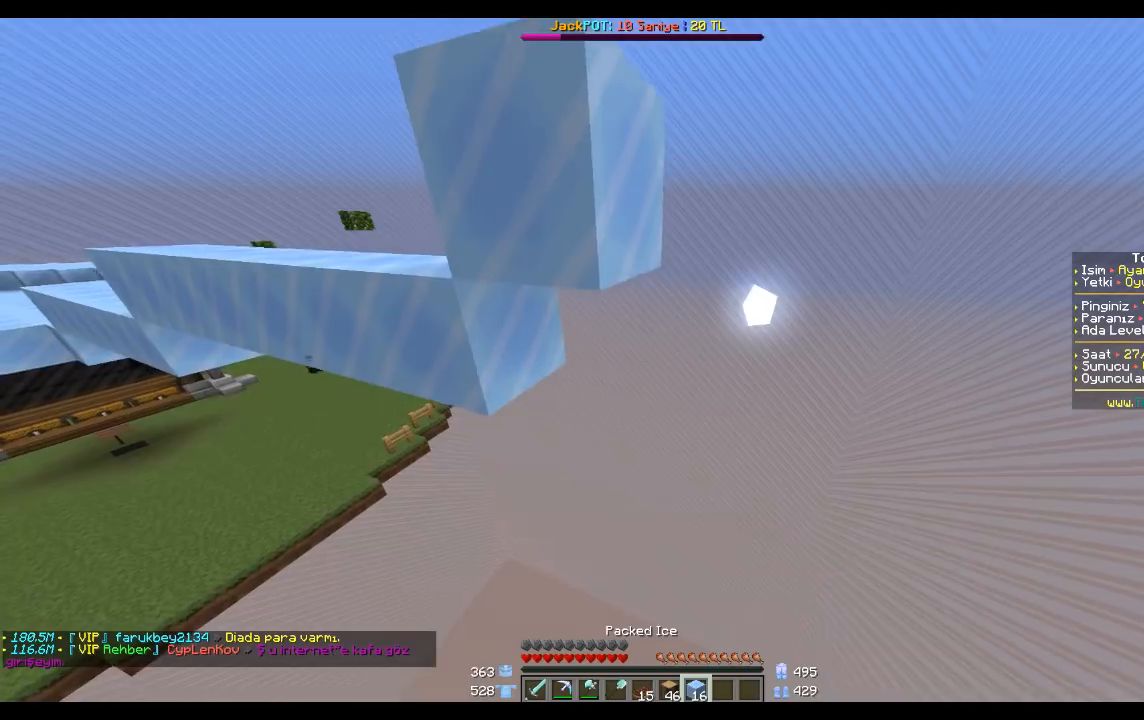
{"keys": ["a", "w"], "mouse": [], "events": [[67, "space", "down"], [233, "space", "up"], [267, "a", "down"], [467, "w", "down"]]}
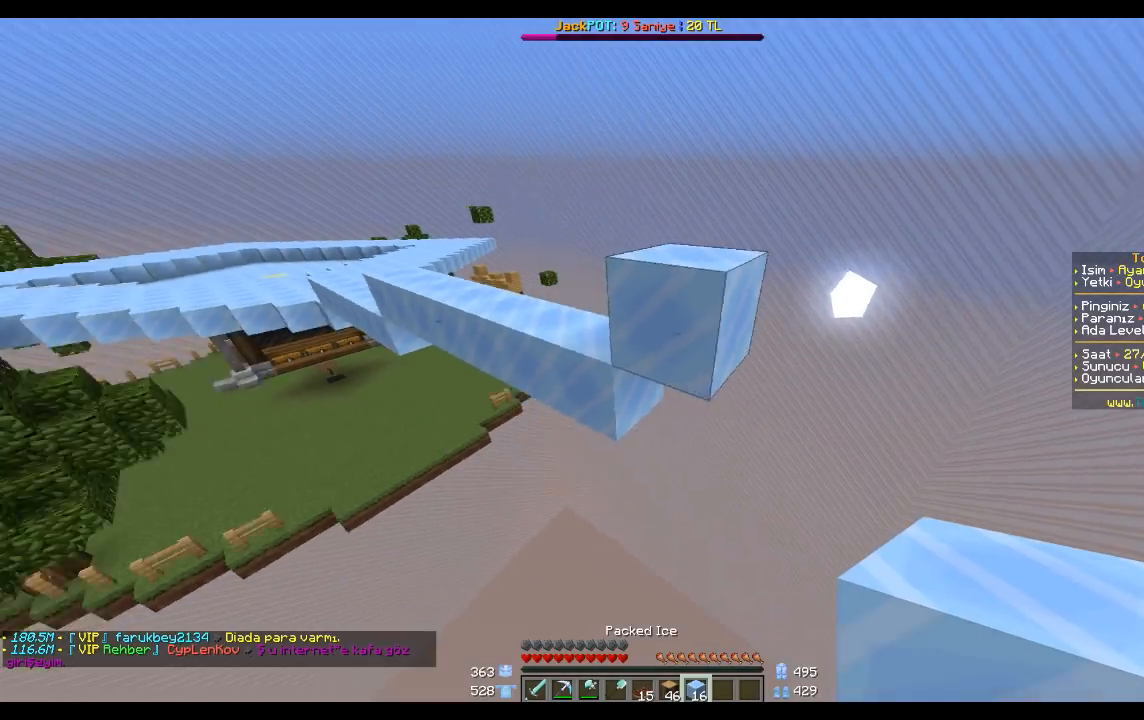
{"keys": ["d"], "mouse": [], "events": [[234, "a", "up"], [367, "w", "up"], [467, "d", "down"]]}
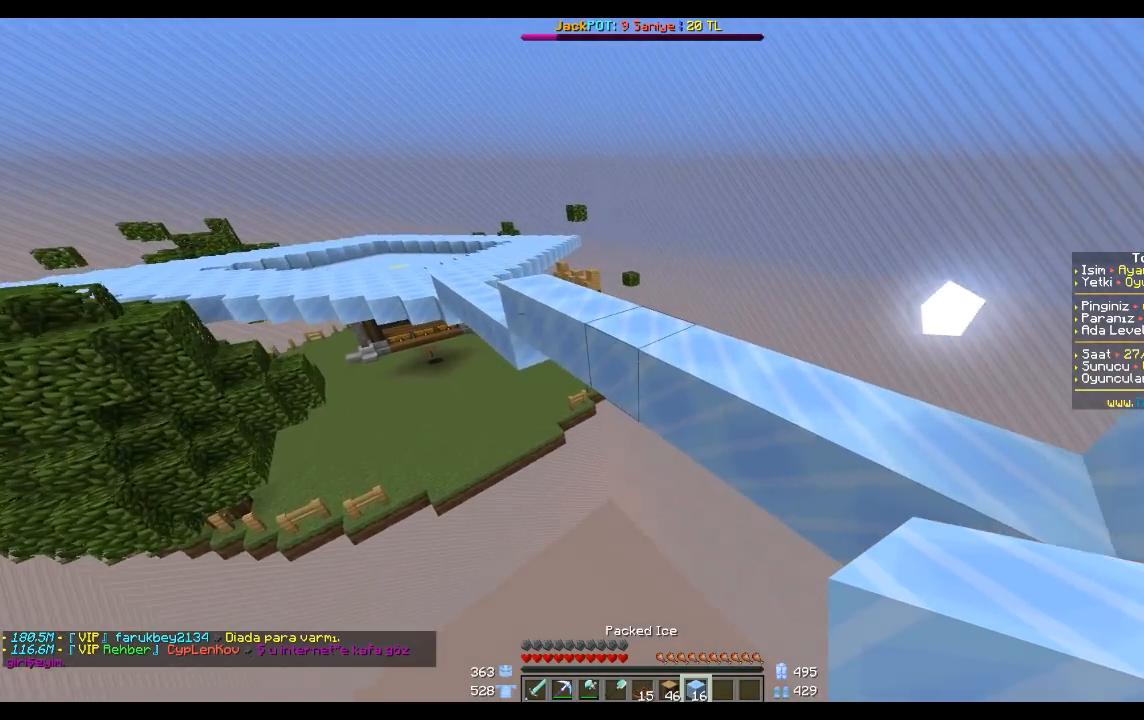
{"keys": [], "mouse": [], "events": [[33, "d", "up"]]}
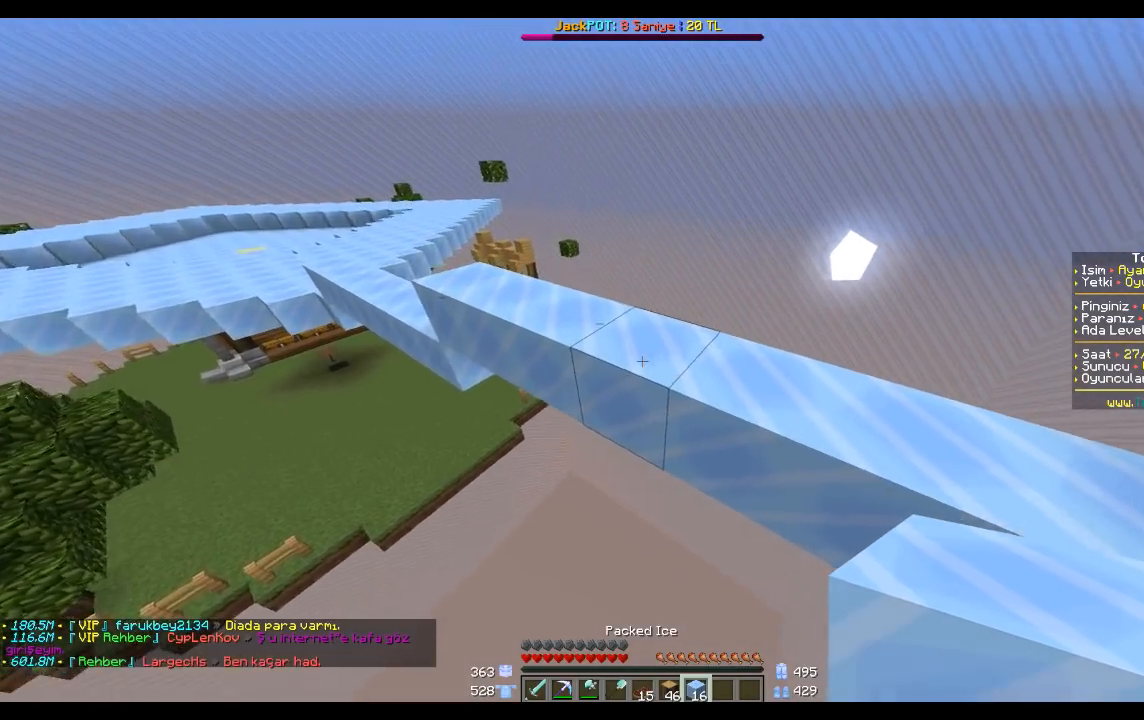
{"keys": [], "mouse": [], "events": []}
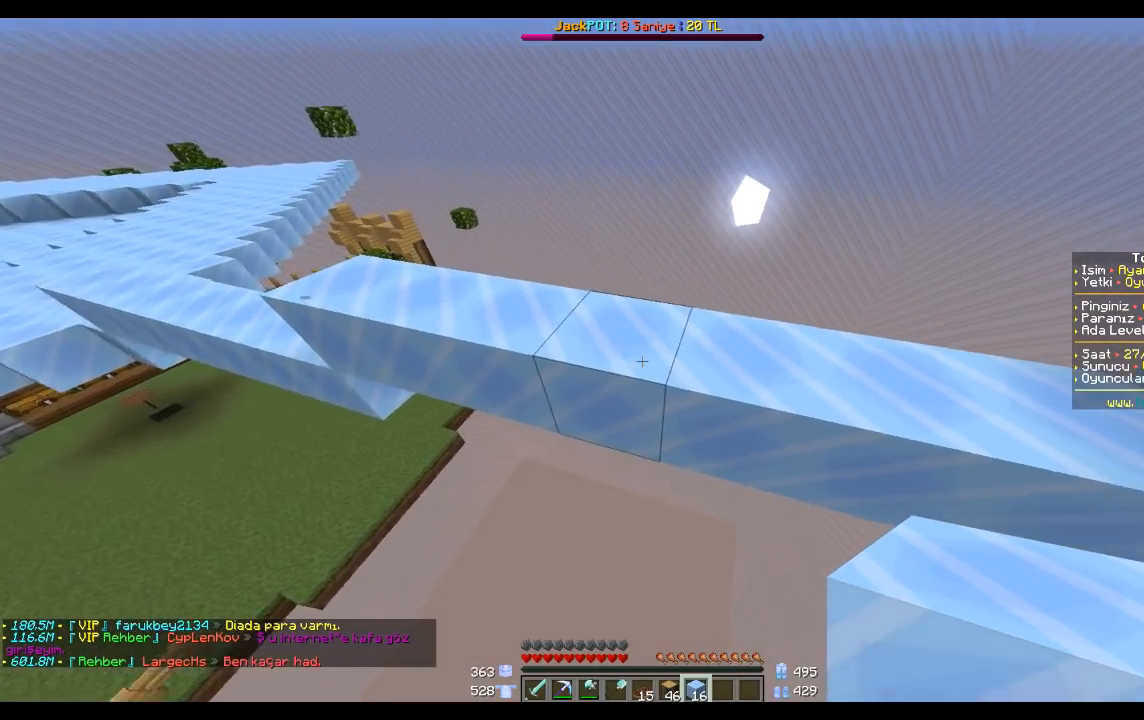
{"keys": [], "mouse": [], "events": []}
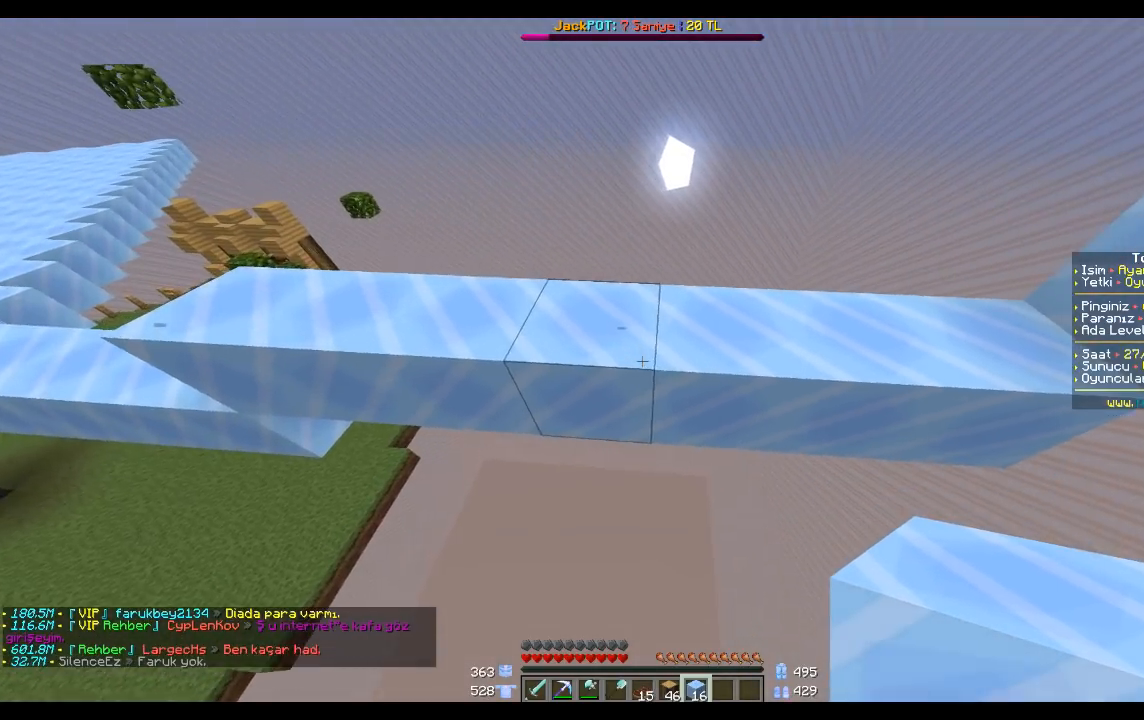
{"keys": ["d"], "mouse": [], "events": [[267, "d", "down"]]}
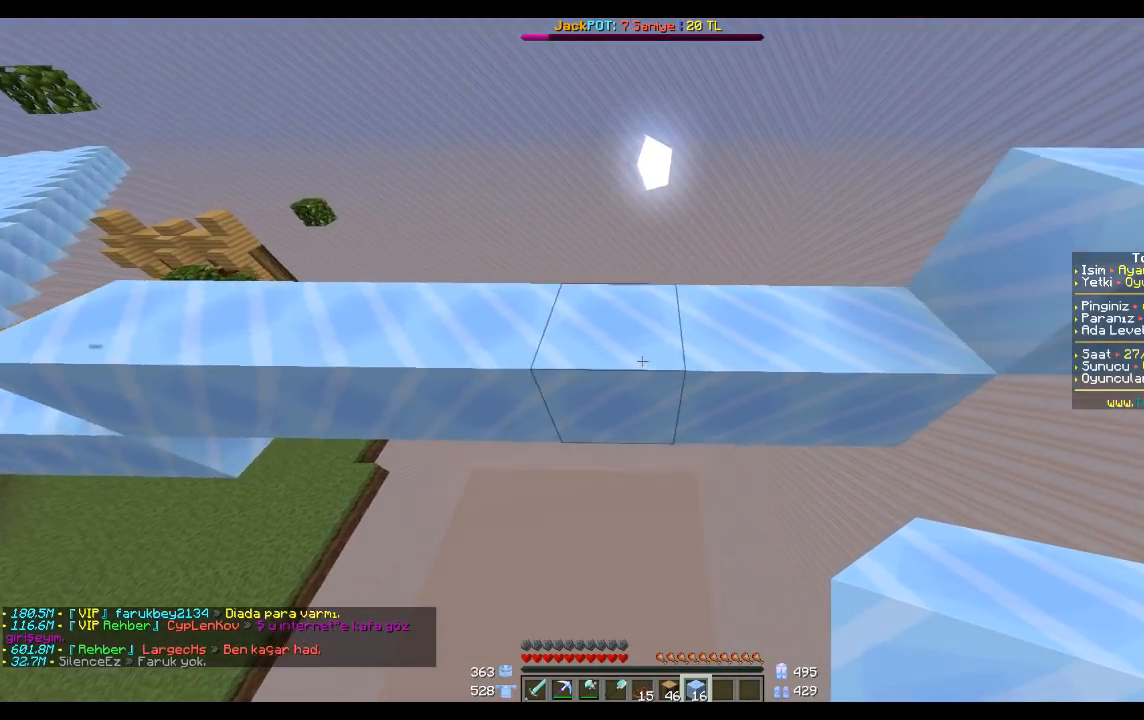
{"keys": ["d", "w"], "mouse": [], "events": [[468, "w", "down"]]}
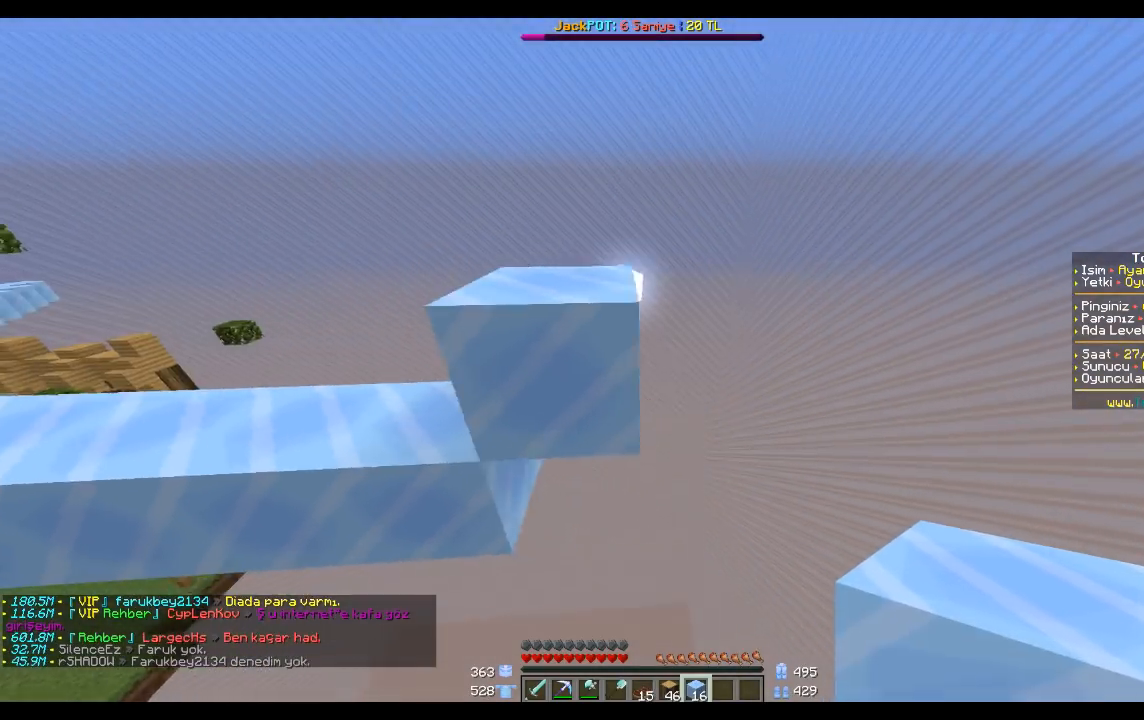
{"keys": ["a"], "mouse": [], "events": [[100, "d", "up"], [300, "w", "up"], [467, "a", "down"]]}
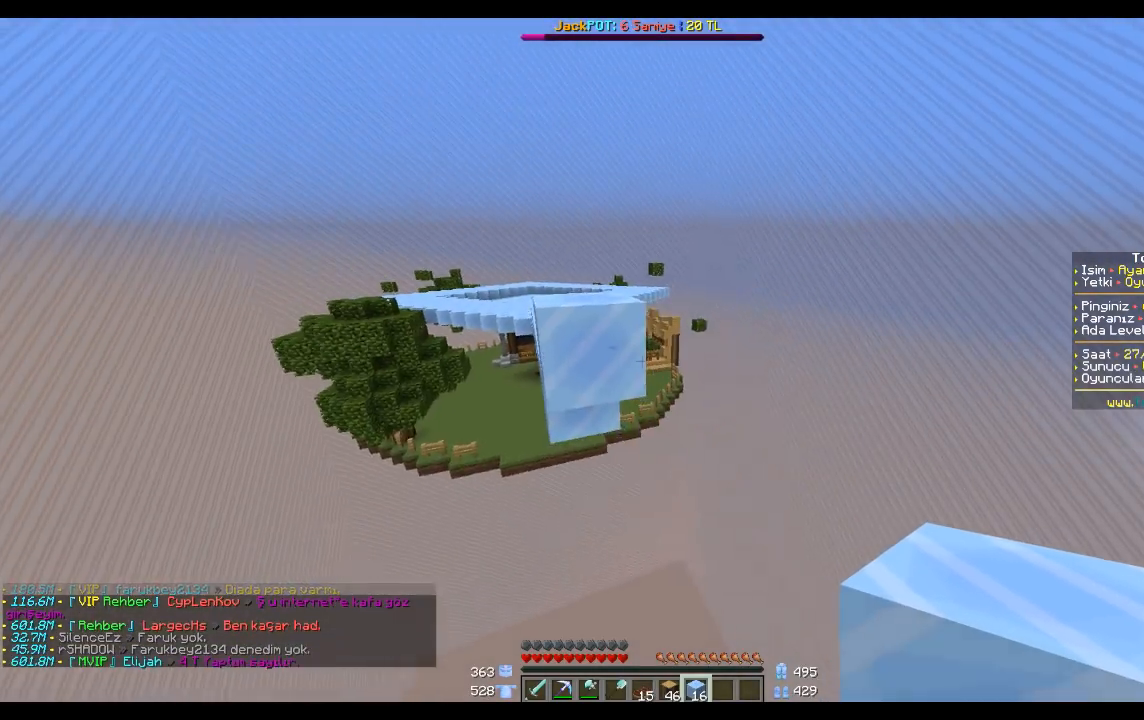
{"keys": [], "mouse": [], "events": [[167, "a", "up"], [401, "mouse_right", "down"], [468, "mouse_right", "up"]]}
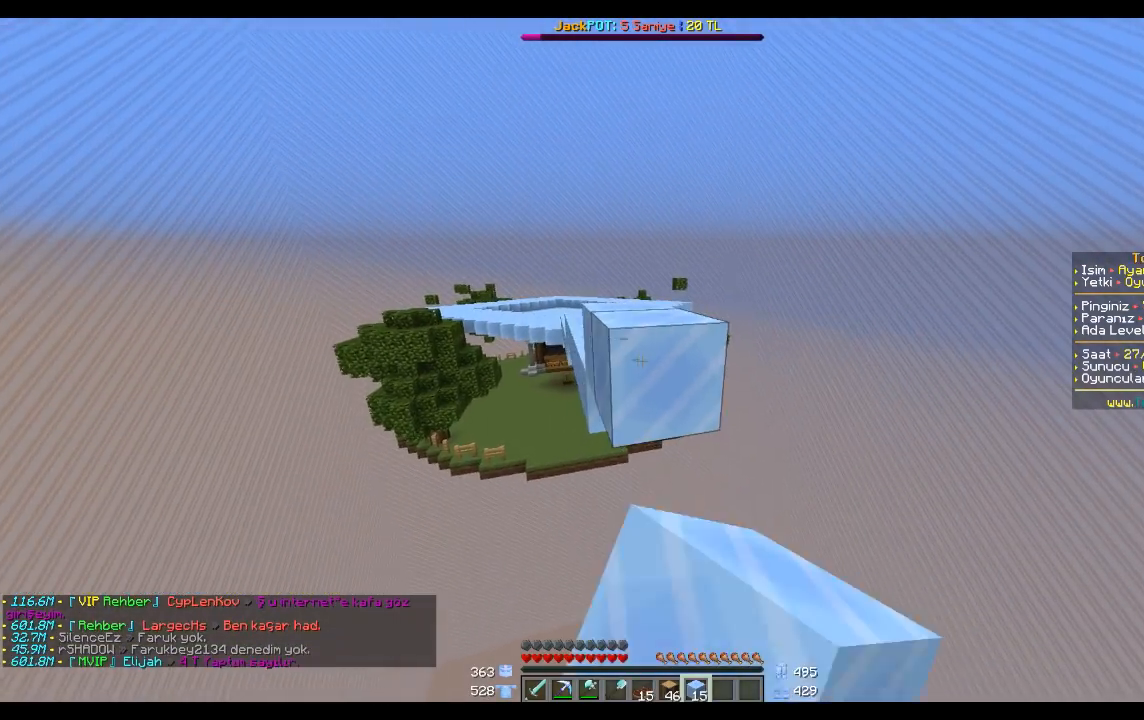
{"keys": [], "mouse": ["right"], "events": [[167, "s", "down"], [300, "s", "up"], [500, "mouse_right", "down"]]}
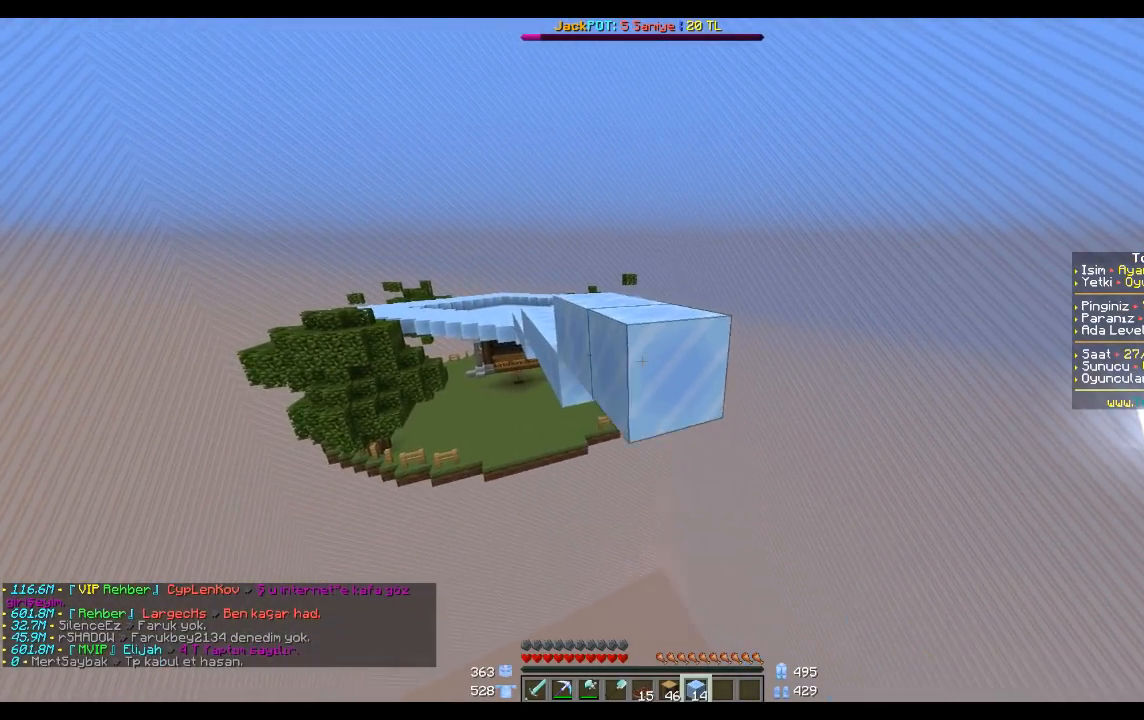
{"keys": [], "mouse": ["right"], "events": [[101, "mouse_right", "up"], [501, "mouse_right", "down"]]}
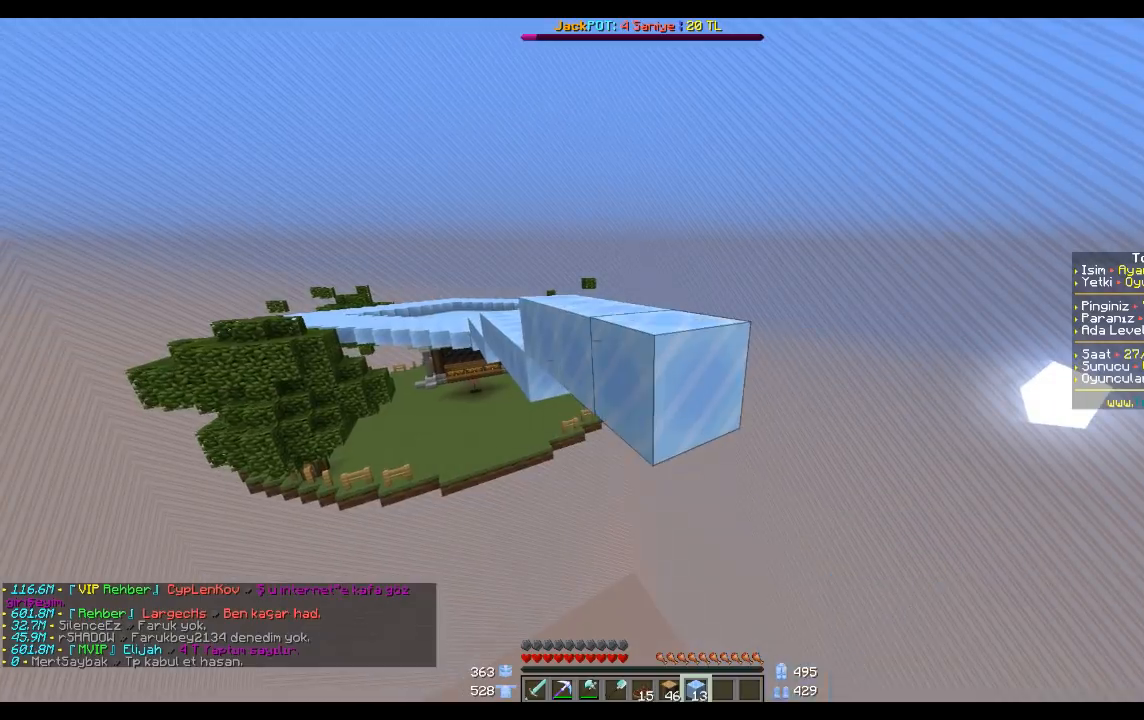
{"keys": [], "mouse": [], "events": [[100, "mouse_right", "up"]]}
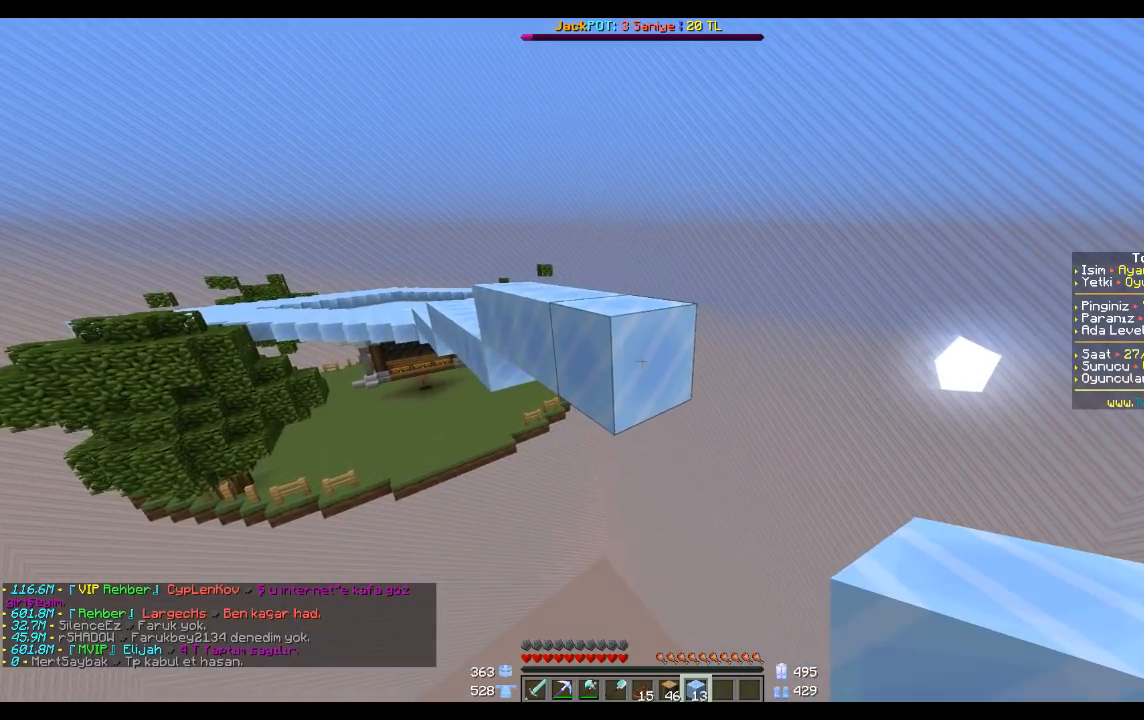
{"keys": [], "mouse": [], "events": [[167, "mouse_right", "down"], [267, "d", "down"], [267, "mouse_right", "up"], [267, "s", "down"], [367, "d", "up"], [401, "s", "up"]]}
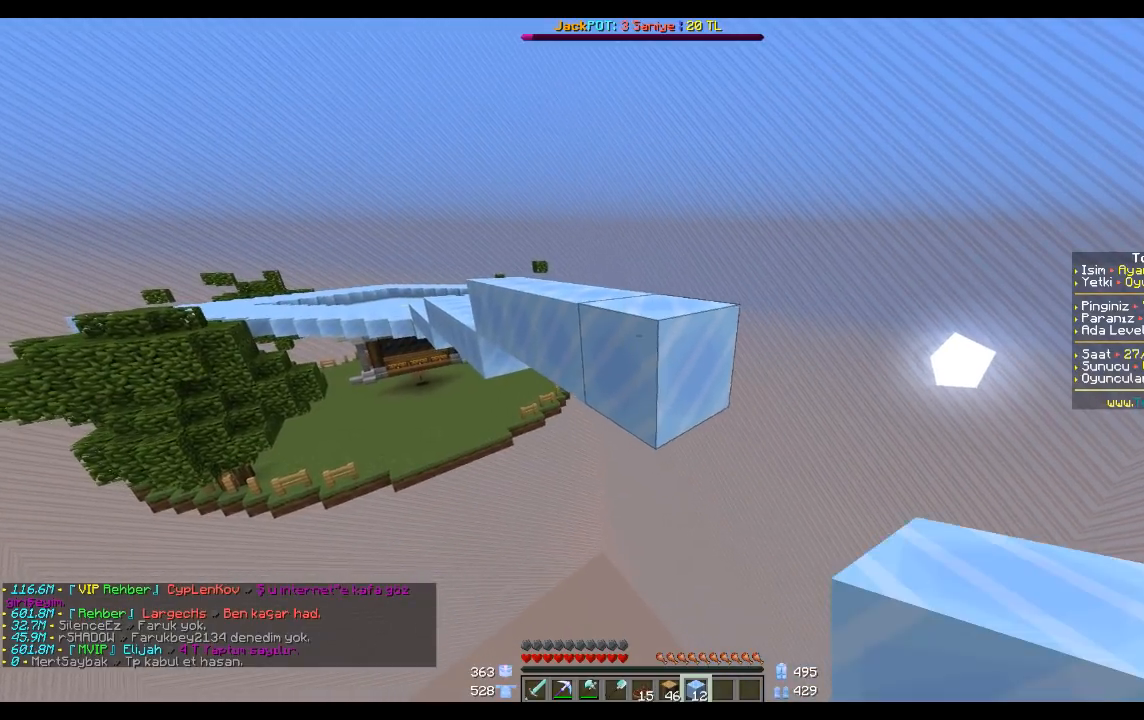
{"keys": [], "mouse": [], "events": [[200, "mouse_right", "down"], [300, "d", "down"], [300, "mouse_right", "up"], [300, "s", "down"], [400, "d", "up"], [400, "s", "up"]]}
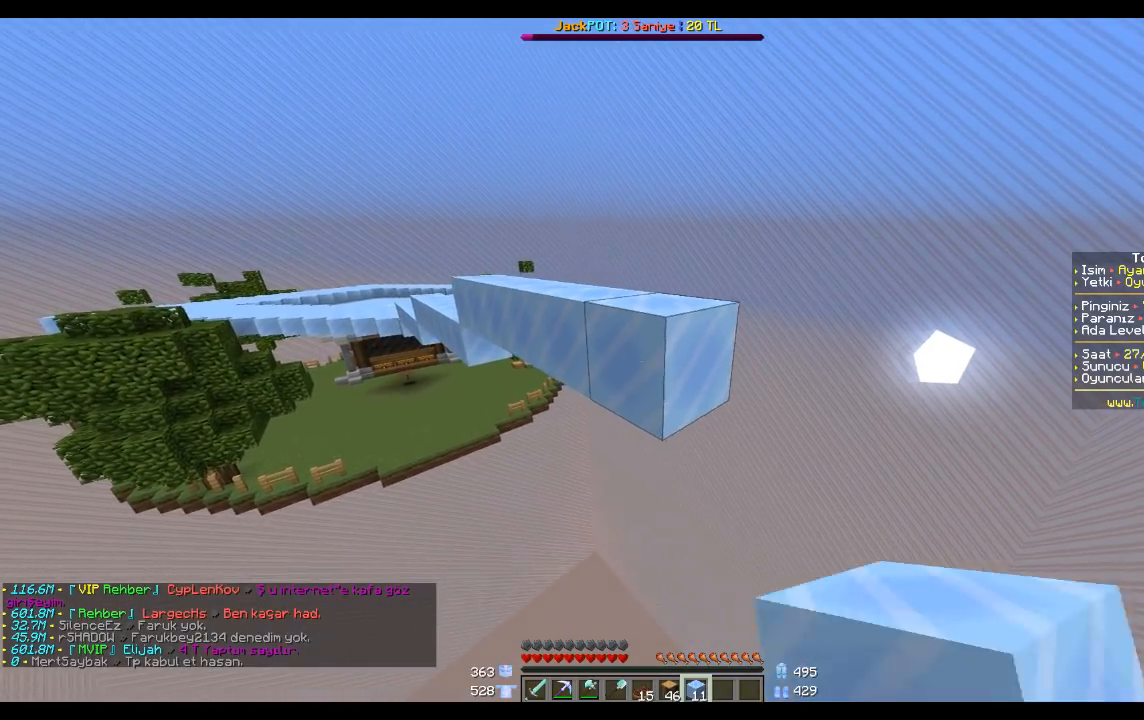
{"keys": ["space"], "mouse": [], "events": [[267, "mouse_right", "down"], [367, "mouse_right", "up"], [501, "space", "down"]]}
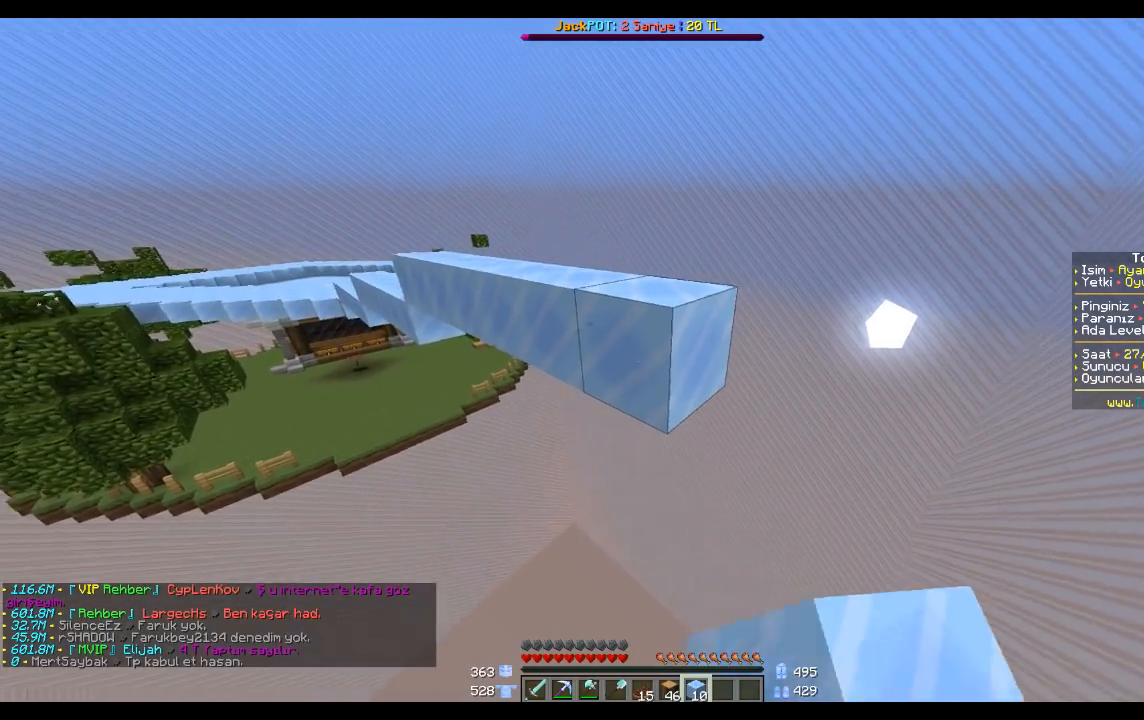
{"keys": [], "mouse": [], "events": [[100, "space", "up"], [400, "mouse_right", "down"], [500, "mouse_right", "up"]]}